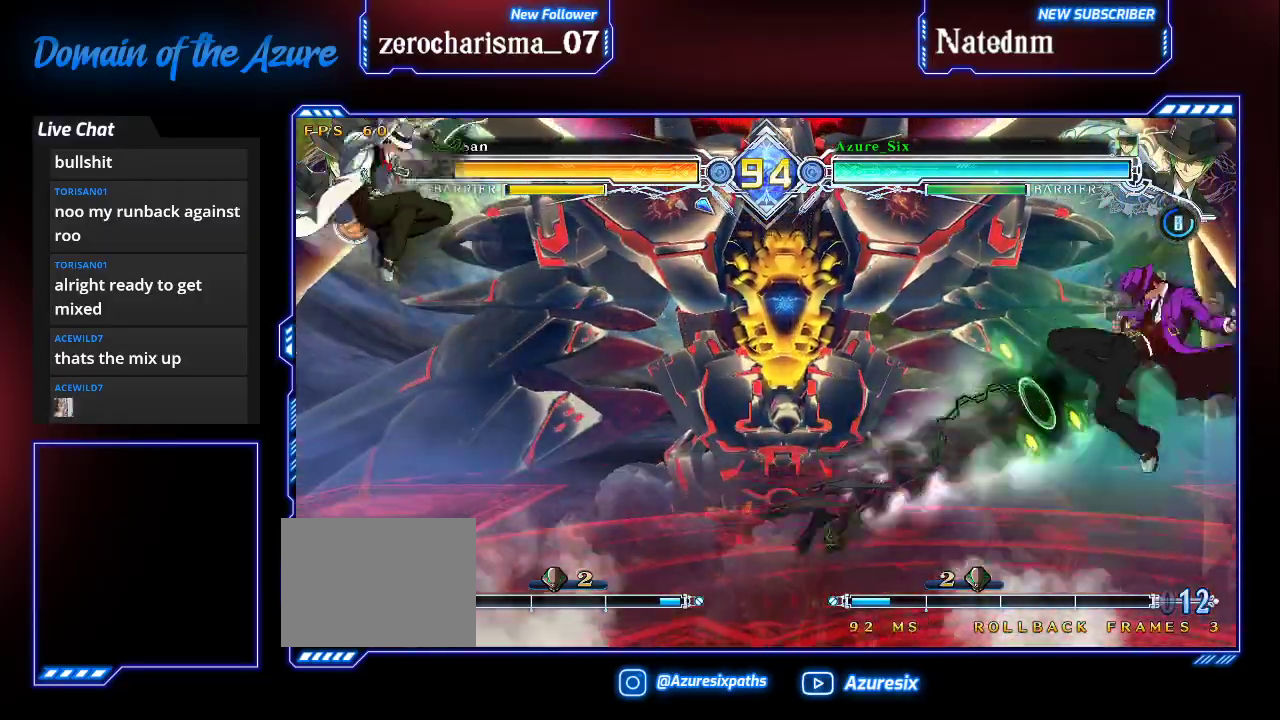
Gameplay with a controller (arcade stick); each line is a JSON object with the inputs held at the frame after it. "events" lists button and stick changes between this image and that frame as [ms after this image, input, new state], when the widget could be followed in between. Not read: L3 R3.
{"buttons": [], "left_stick": "center", "events": [[33, "CROSS", "down"], [100, "CROSS", "up"], [167, "left_stick", "down-right"], [300, "TRIANGLE", "down"], [300, "left_stick", "center"], [433, "TRIANGLE", "up"]]}
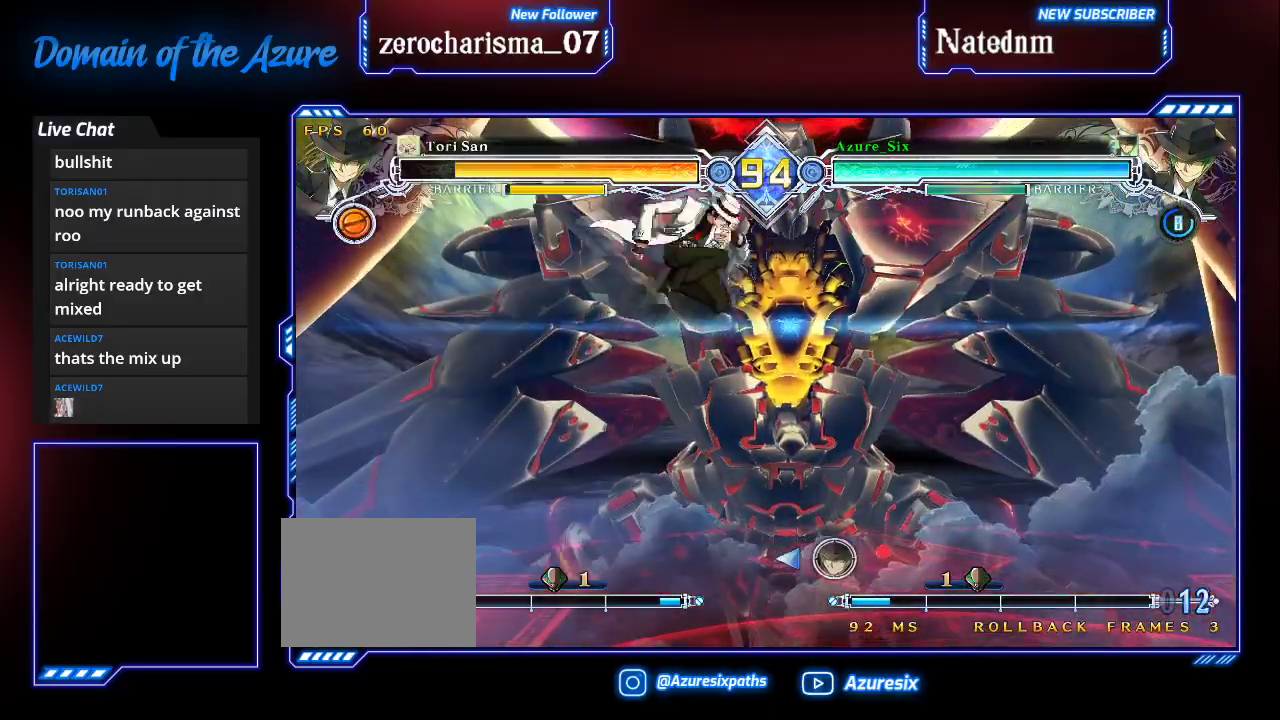
{"buttons": [], "left_stick": "left", "events": [[100, "left_stick", "down"], [200, "left_stick", "up-left"], [367, "left_stick", "left"]]}
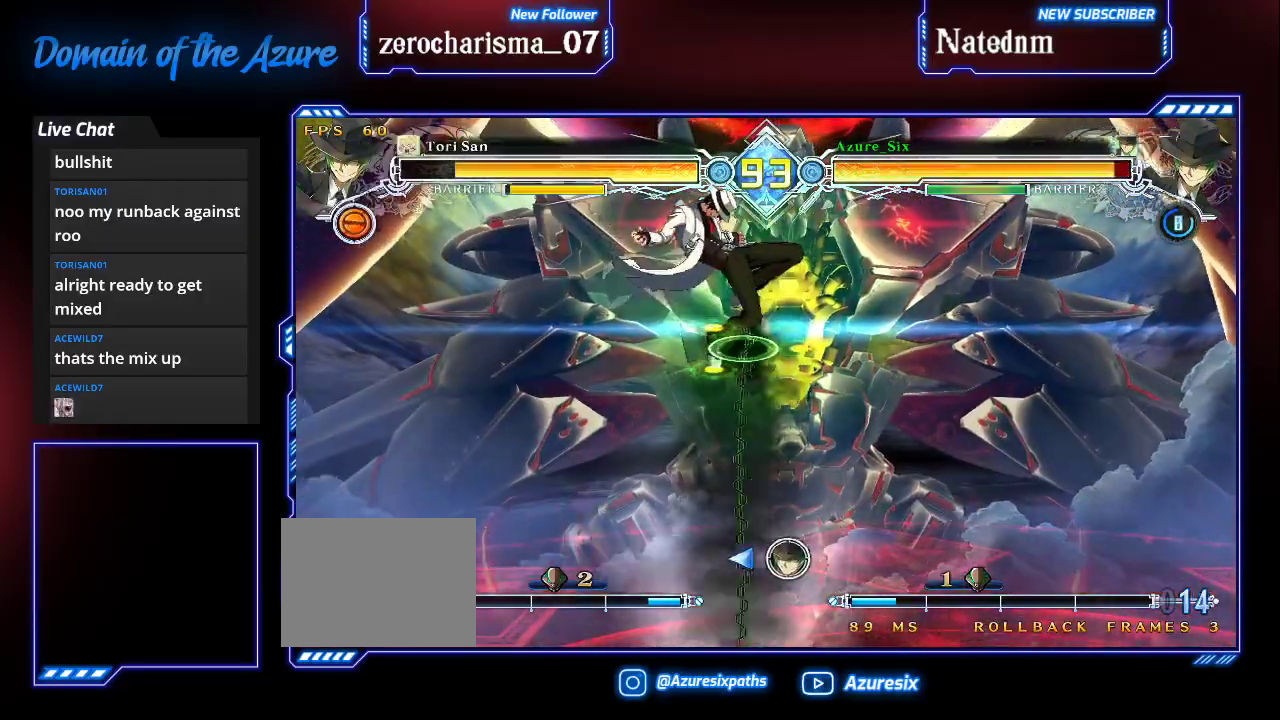
{"buttons": ["SQUARE", "TRIANGLE"], "left_stick": "down-right", "events": [[267, "left_stick", "down-right"], [333, "SQUARE", "down"], [333, "TRIANGLE", "down"]]}
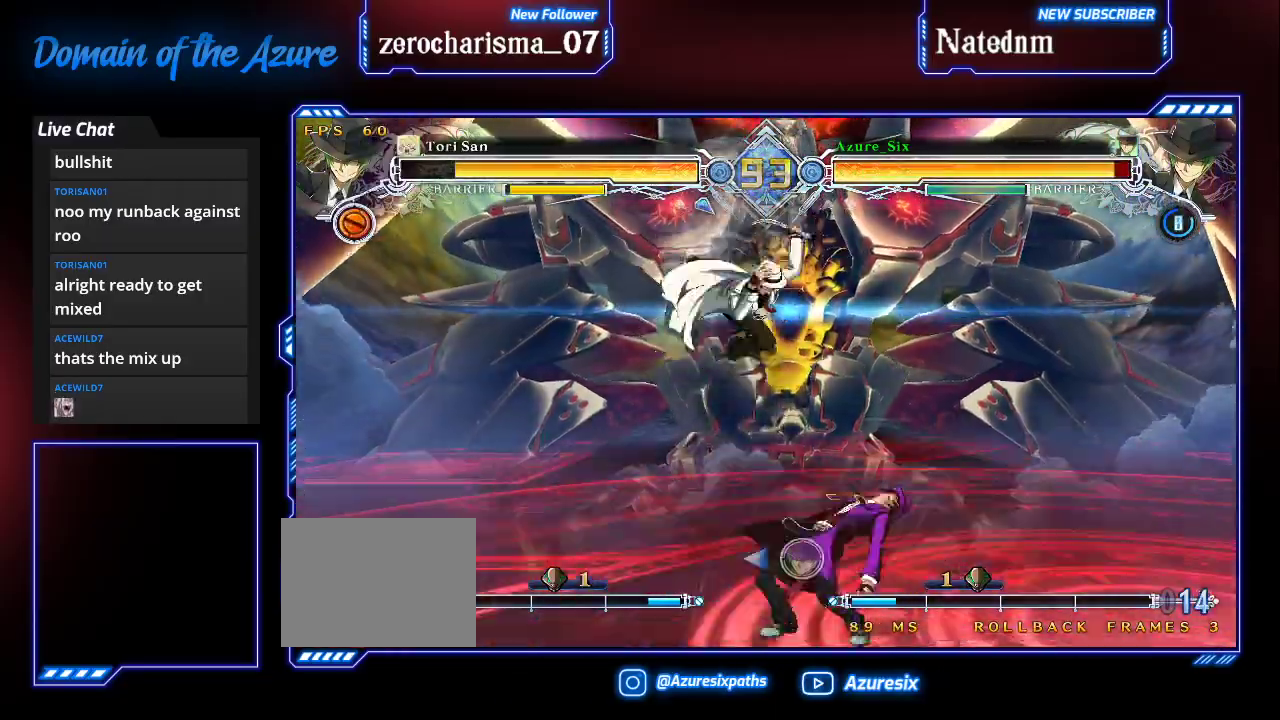
{"buttons": ["SQUARE", "TRIANGLE"], "left_stick": "down-right", "events": [[67, "left_stick", "right"], [367, "left_stick", "down-right"]]}
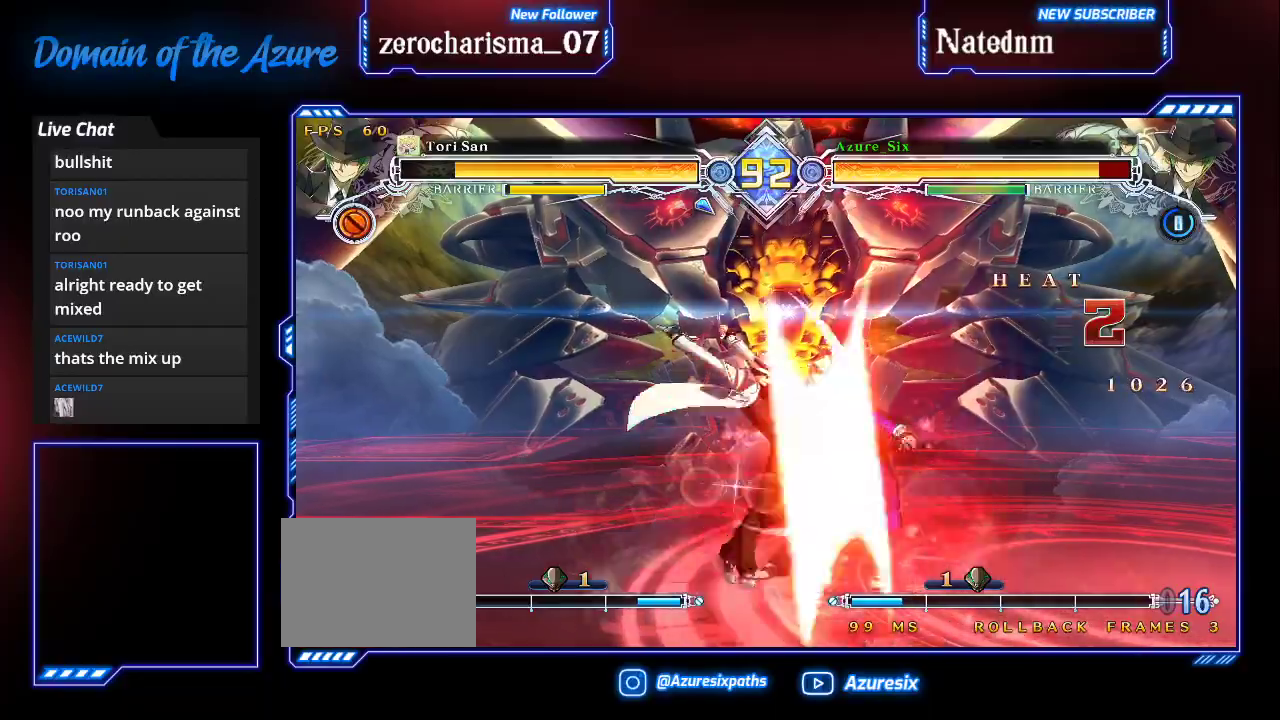
{"buttons": ["SQUARE", "TRIANGLE"], "left_stick": "down-right", "events": []}
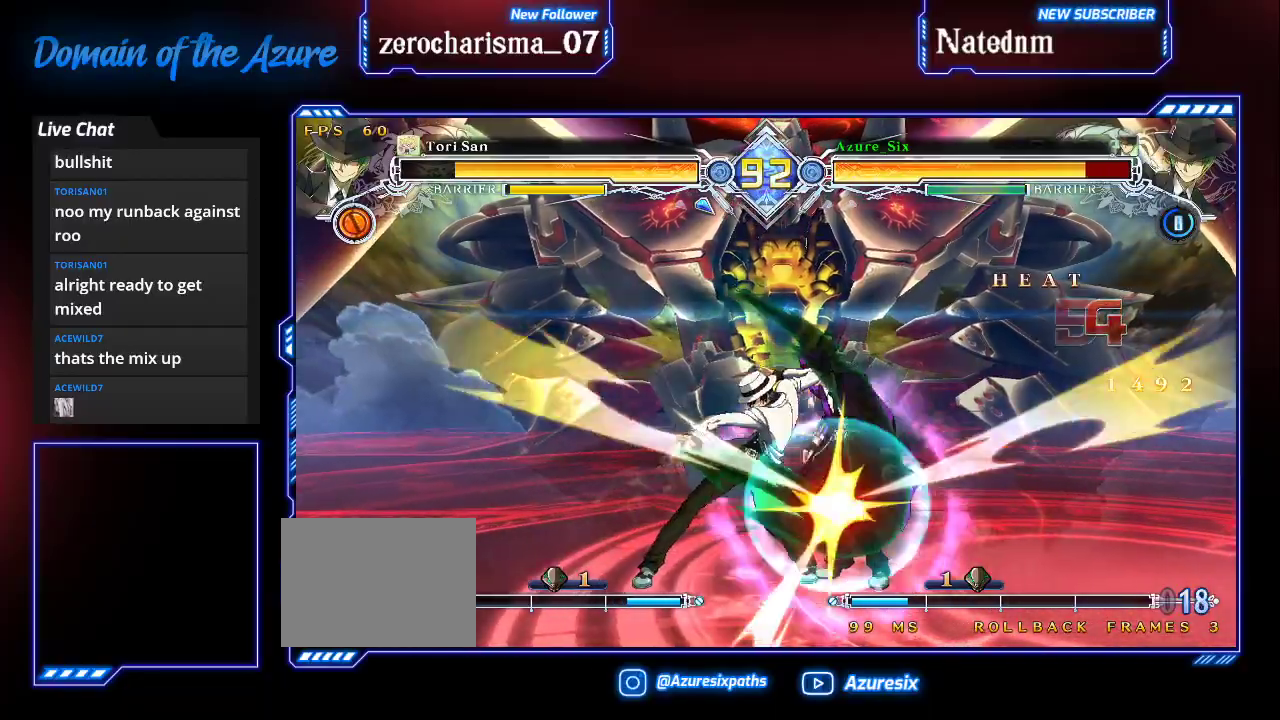
{"buttons": ["SQUARE", "TRIANGLE"], "left_stick": "down-right", "events": []}
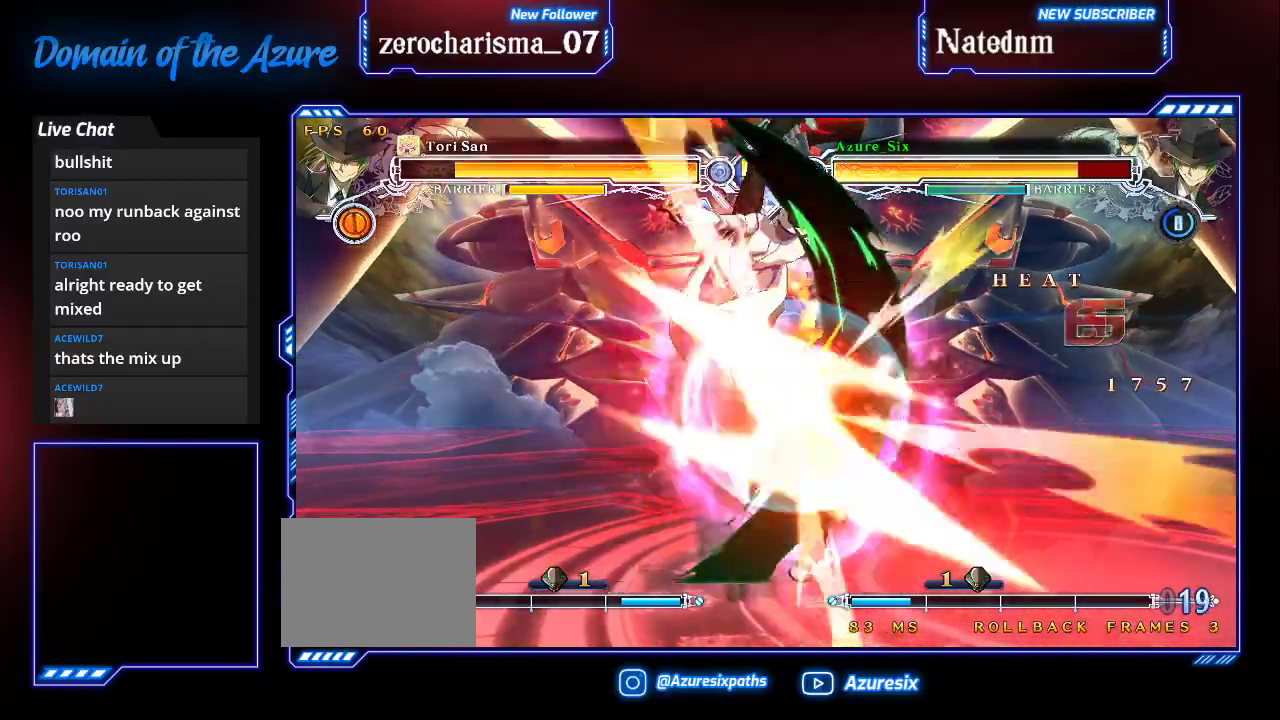
{"buttons": ["SQUARE"], "left_stick": "left", "events": [[400, "TRIANGLE", "up"], [400, "left_stick", "left"]]}
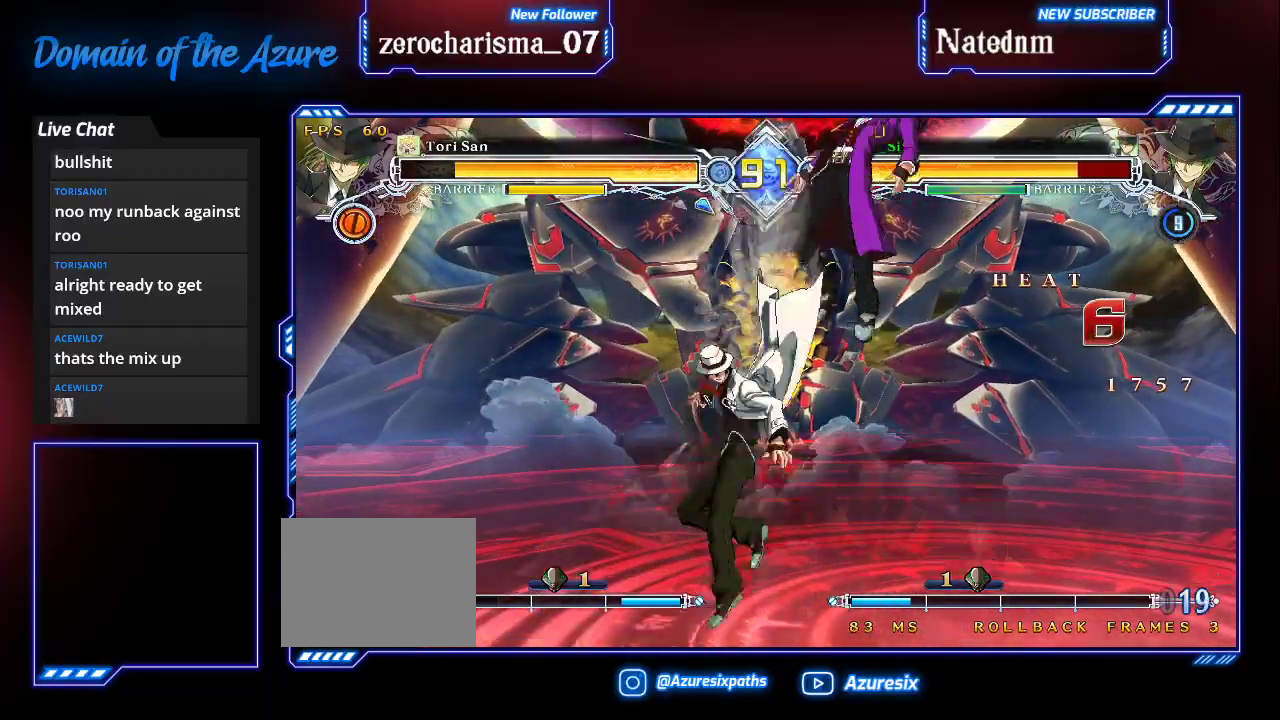
{"buttons": ["SQUARE"], "left_stick": "down-left", "events": [[267, "left_stick", "down-left"]]}
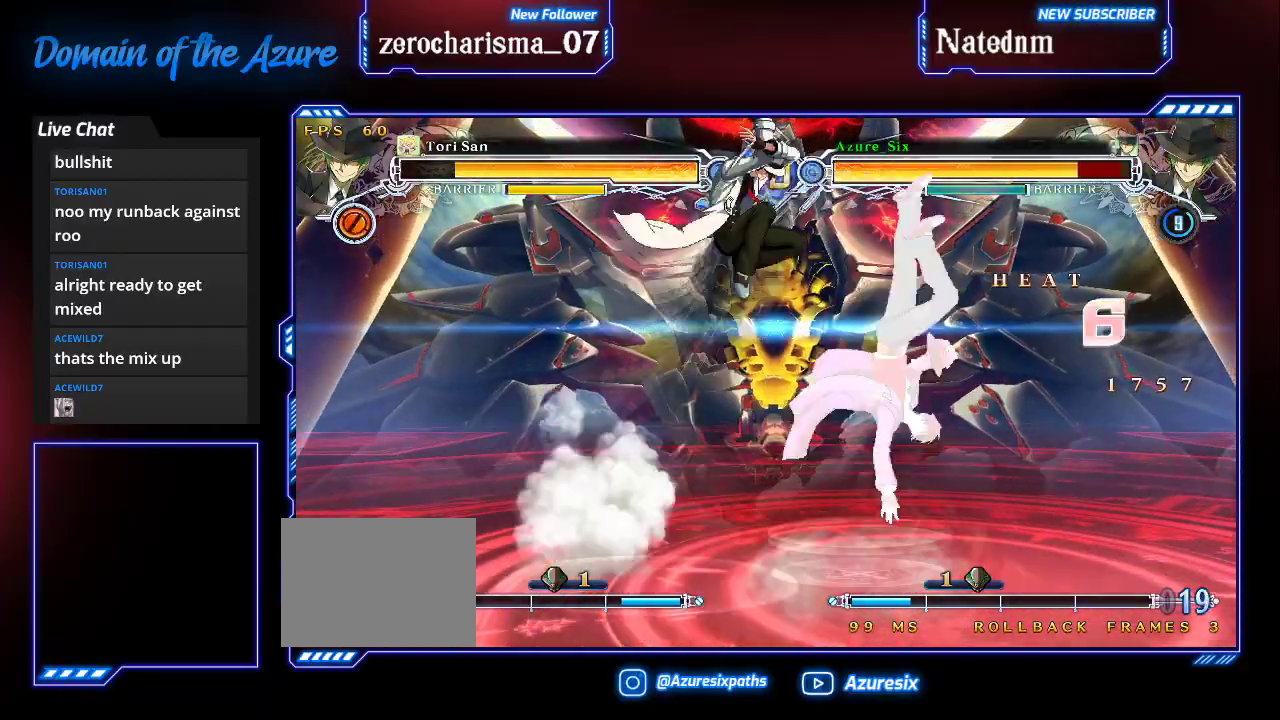
{"buttons": [], "left_stick": "right"}
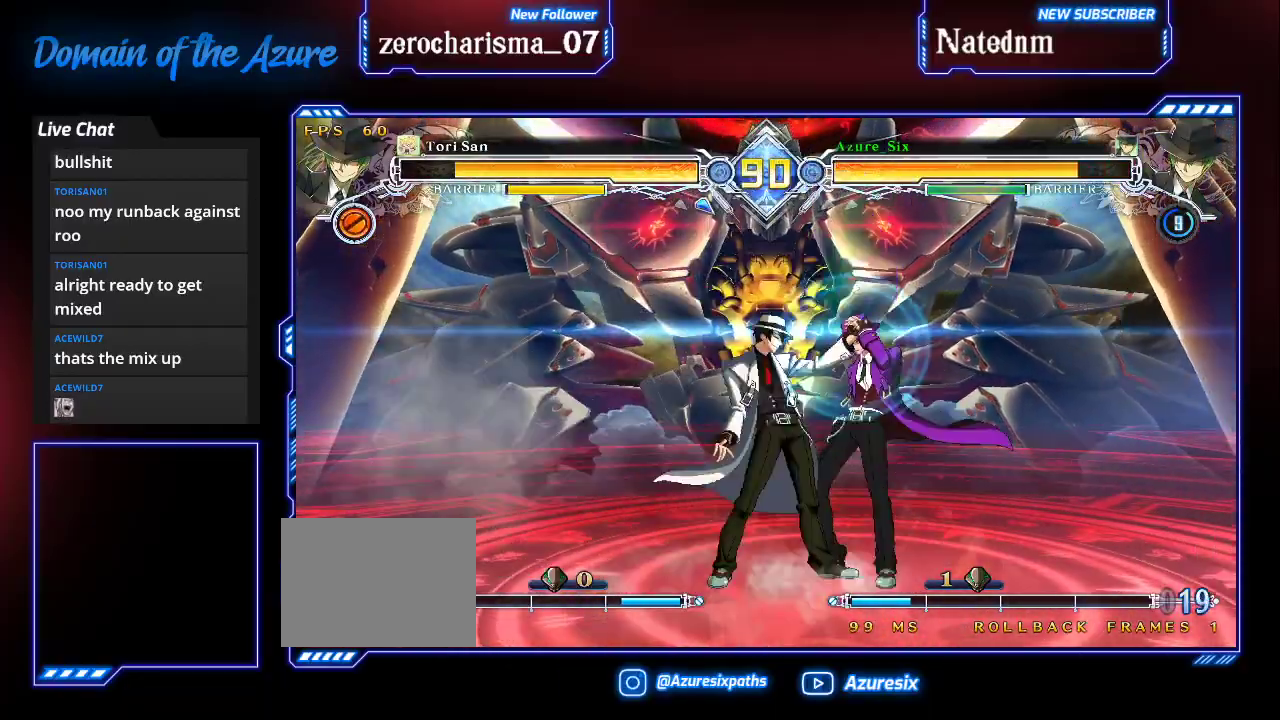
{"buttons": [], "left_stick": "down-right", "events": [[33, "left_stick", "down-right"]]}